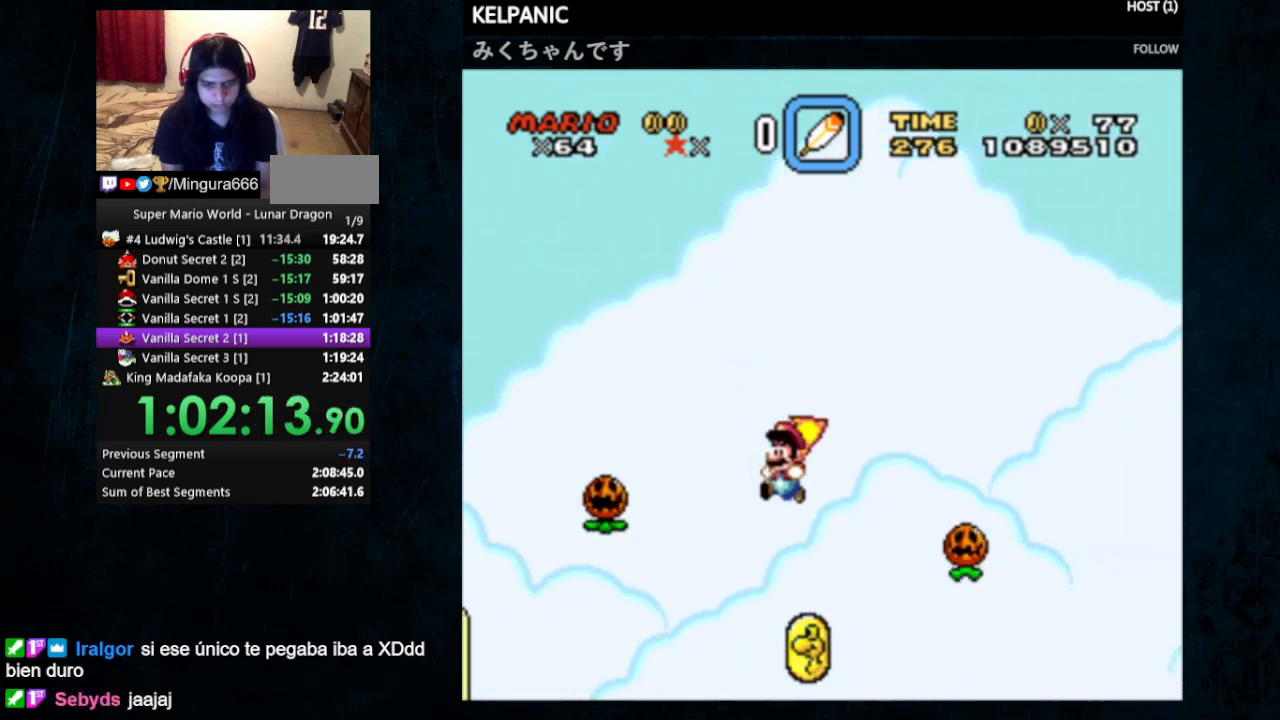
Gameplay with a controller (Nintendo layout); each line is a JSON object with the inputs held at the frame after it. "events" lists button and stick changes between this image and that frame as [ms after this image, input, new state], when the widget could be followed in between. Not read: L1 L3 R1 R3.
{"buttons": ["Y"], "events": [[33, "Y", "down"], [133, "DPAD_LEFT", "down"], [333, "DPAD_LEFT", "up"]]}
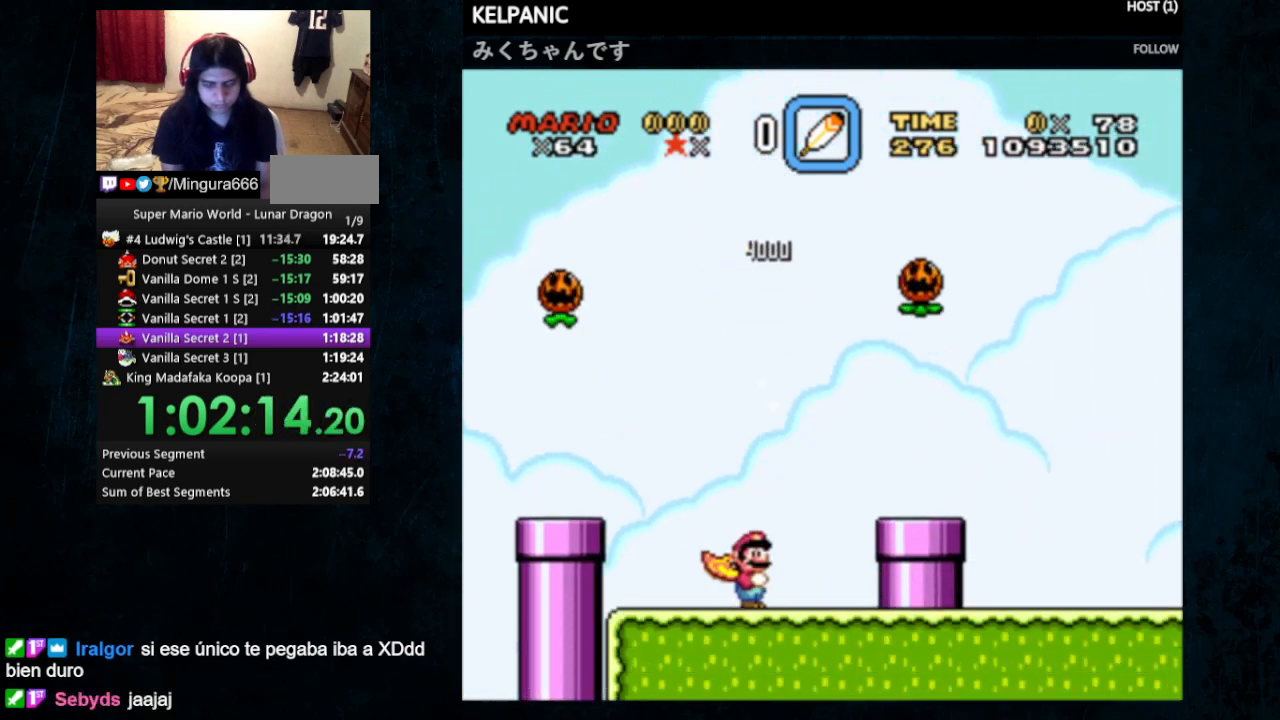
{"buttons": ["Y"], "events": [[33, "DPAD_RIGHT", "down"], [167, "DPAD_RIGHT", "up"]]}
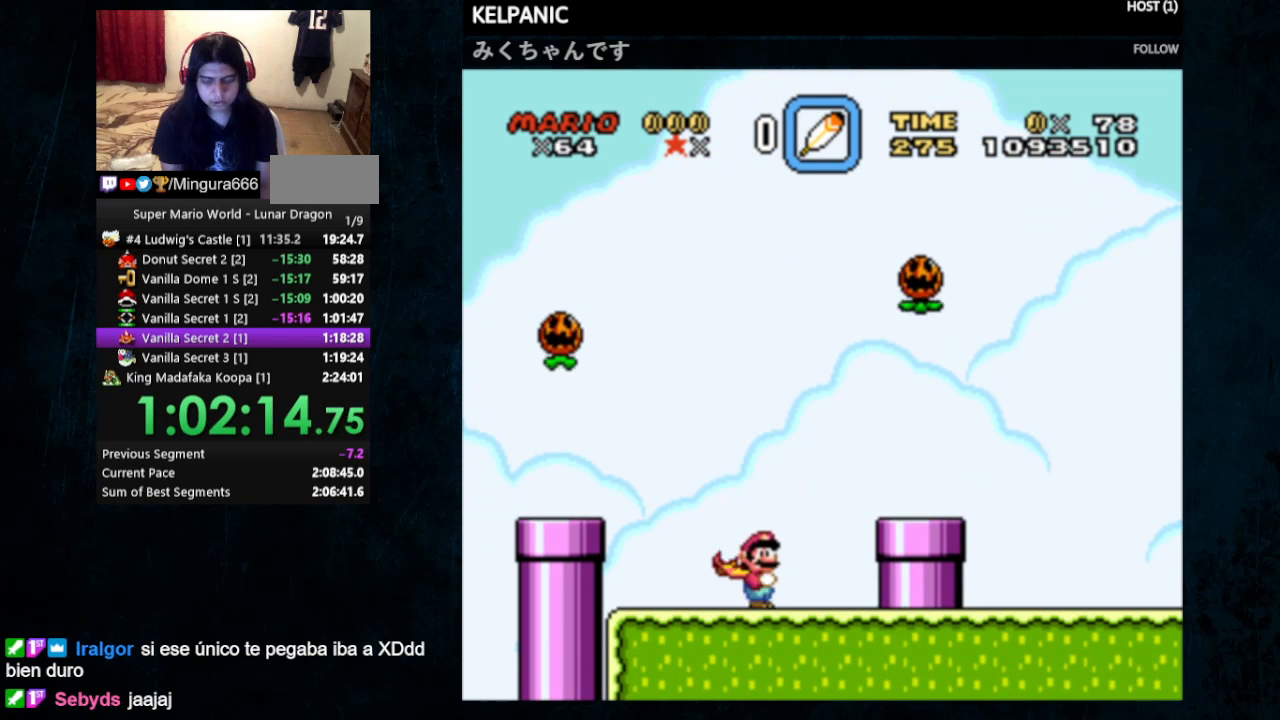
{"buttons": ["Y", "DPAD_RIGHT"], "events": [[233, "DPAD_RIGHT", "down"]]}
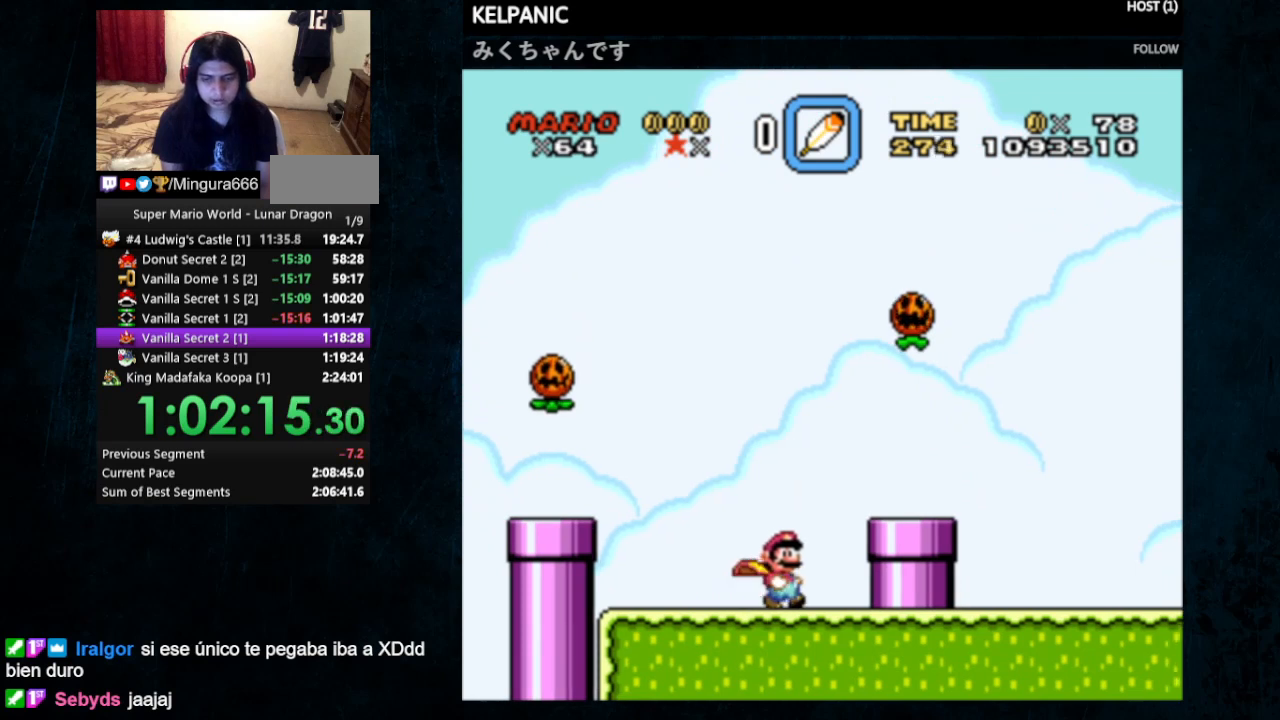
{"buttons": ["Y", "DPAD_LEFT"], "events": [[133, "B", "down"], [200, "B", "up"], [333, "DPAD_LEFT", "down"], [333, "DPAD_RIGHT", "up"]]}
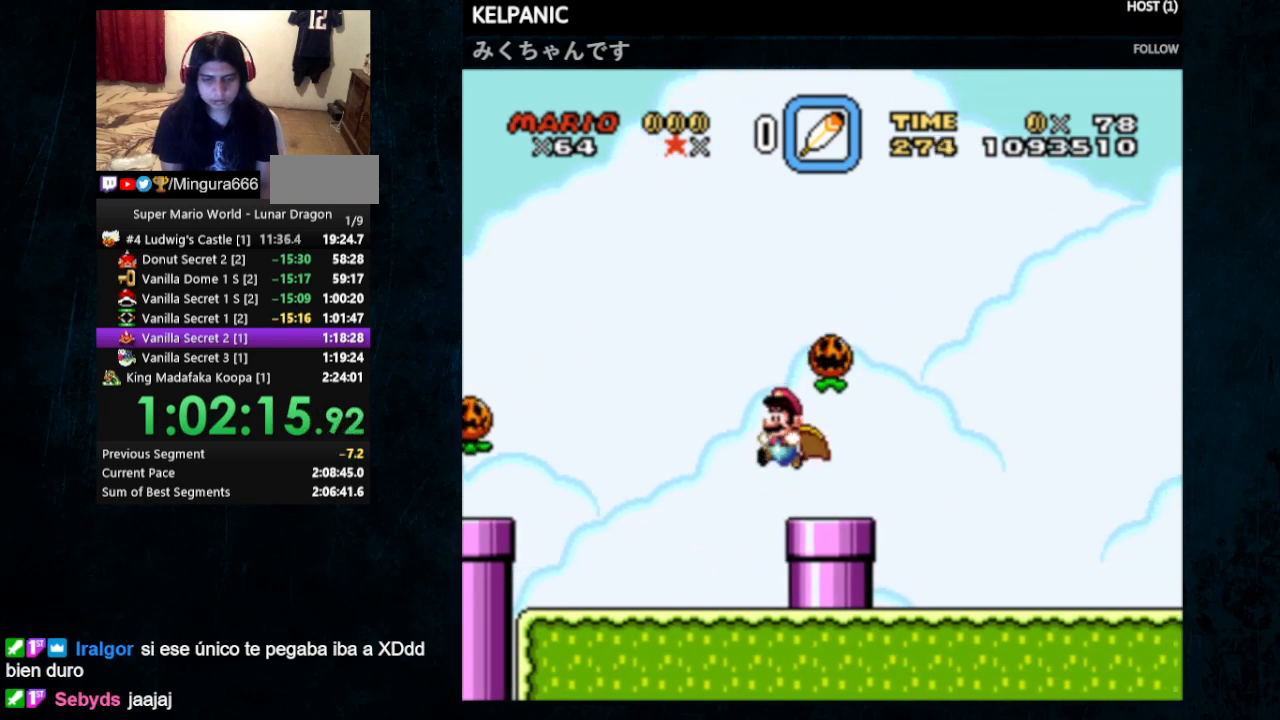
{"buttons": [], "events": [[100, "DPAD_LEFT", "up"], [300, "DPAD_RIGHT", "down"], [367, "Y", "up"], [433, "DPAD_RIGHT", "up"]]}
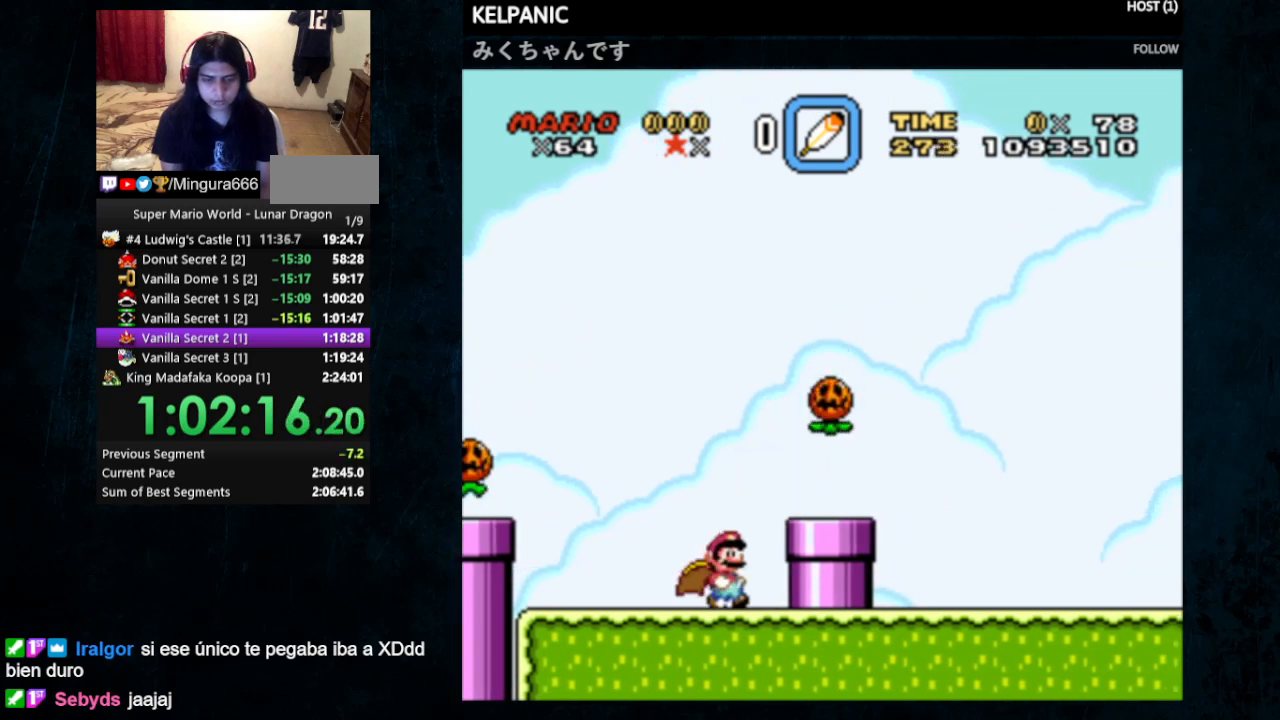
{"buttons": ["DPAD_RIGHT"], "events": [[433, "DPAD_RIGHT", "down"]]}
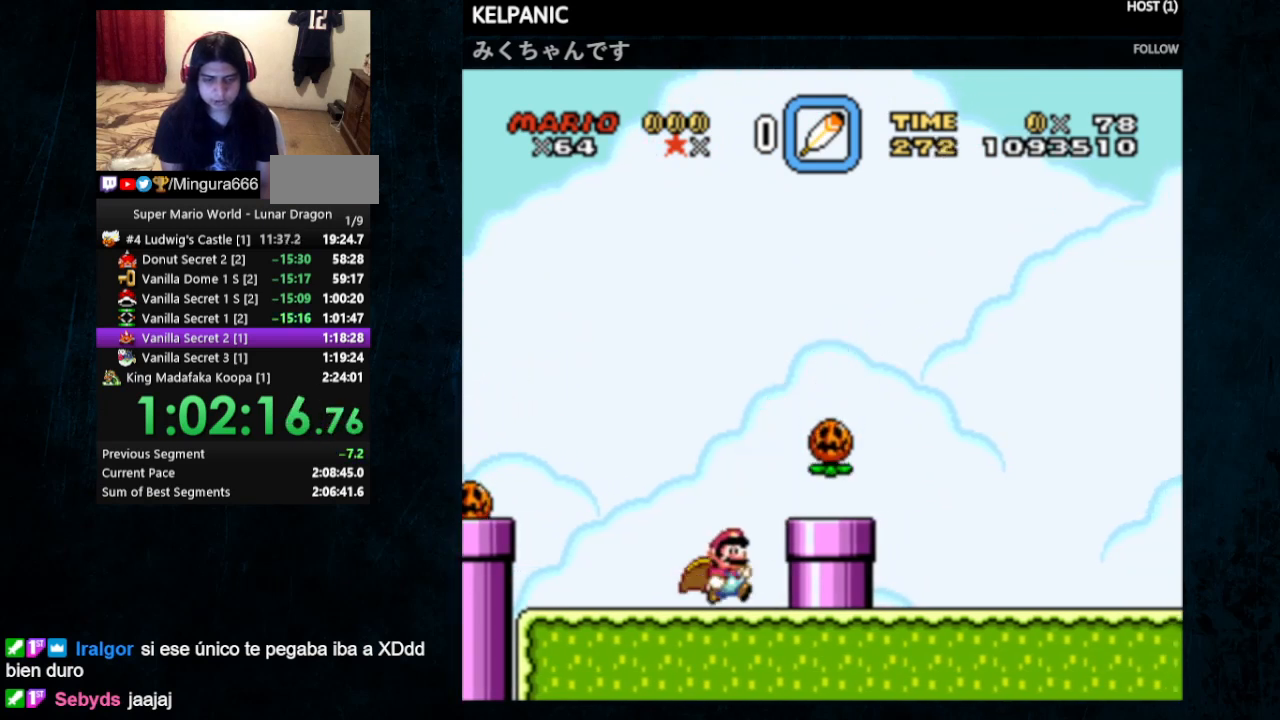
{"buttons": ["Y", "DPAD_LEFT"], "events": [[100, "Y", "down"], [133, "B", "down"], [200, "B", "up"], [200, "DPAD_RIGHT", "up"], [233, "DPAD_LEFT", "down"]]}
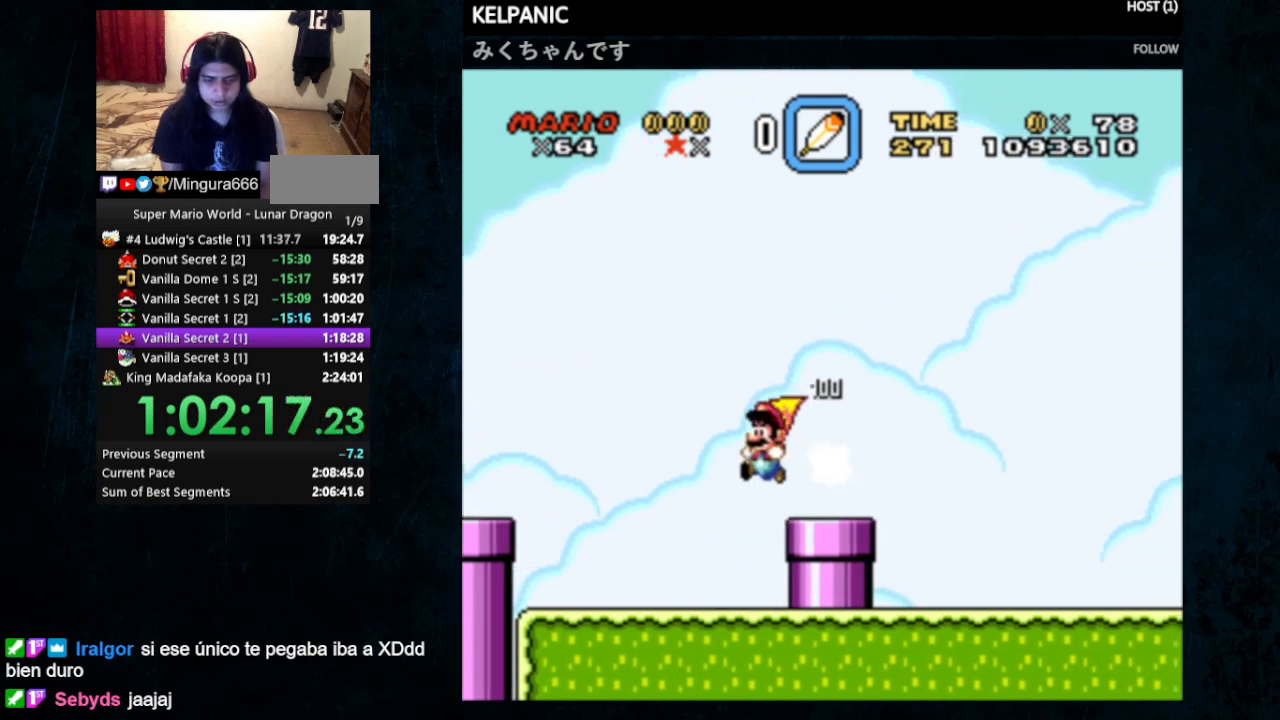
{"buttons": ["Y", "DPAD_UP", "DPAD_RIGHT"], "events": [[367, "DPAD_LEFT", "up"], [467, "DPAD_RIGHT", "down"], [467, "DPAD_UP", "down"]]}
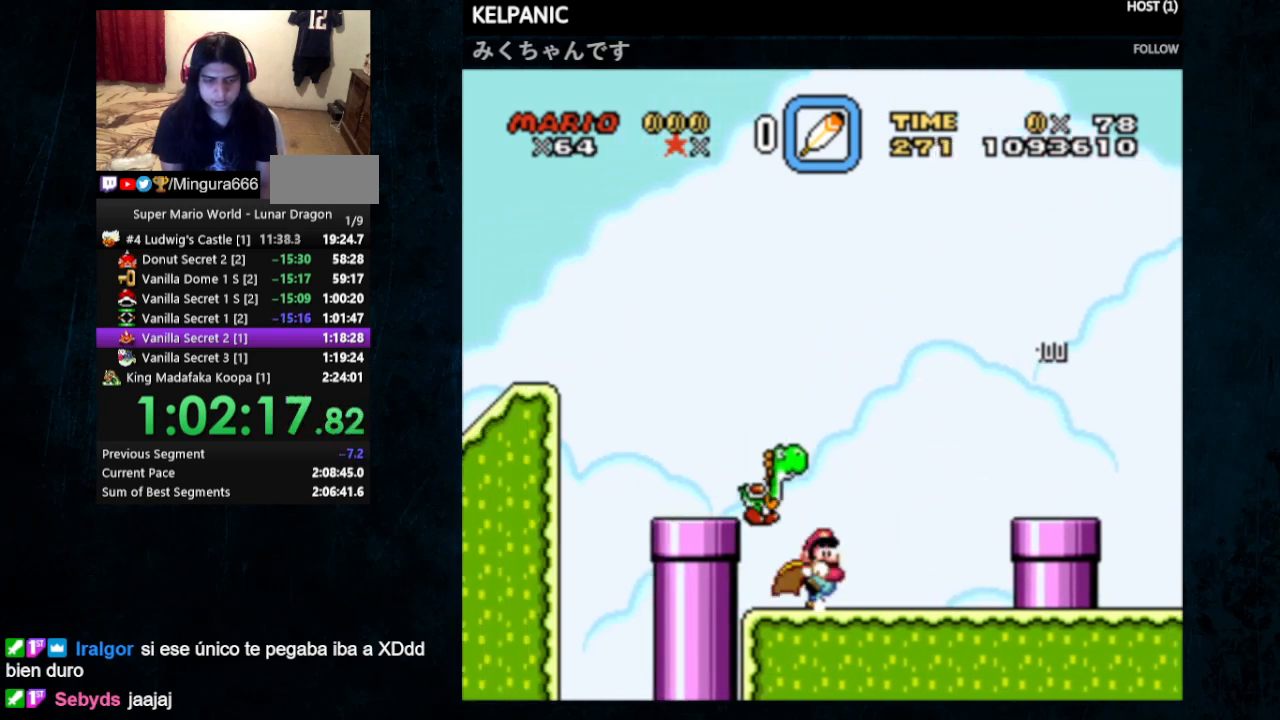
{"buttons": ["Y", "DPAD_RIGHT"], "events": [[33, "DPAD_UP", "up"], [133, "B", "down"], [200, "B", "up"], [267, "DPAD_RIGHT", "up"], [400, "DPAD_LEFT", "down"], [467, "DPAD_LEFT", "up"], [500, "DPAD_RIGHT", "down"]]}
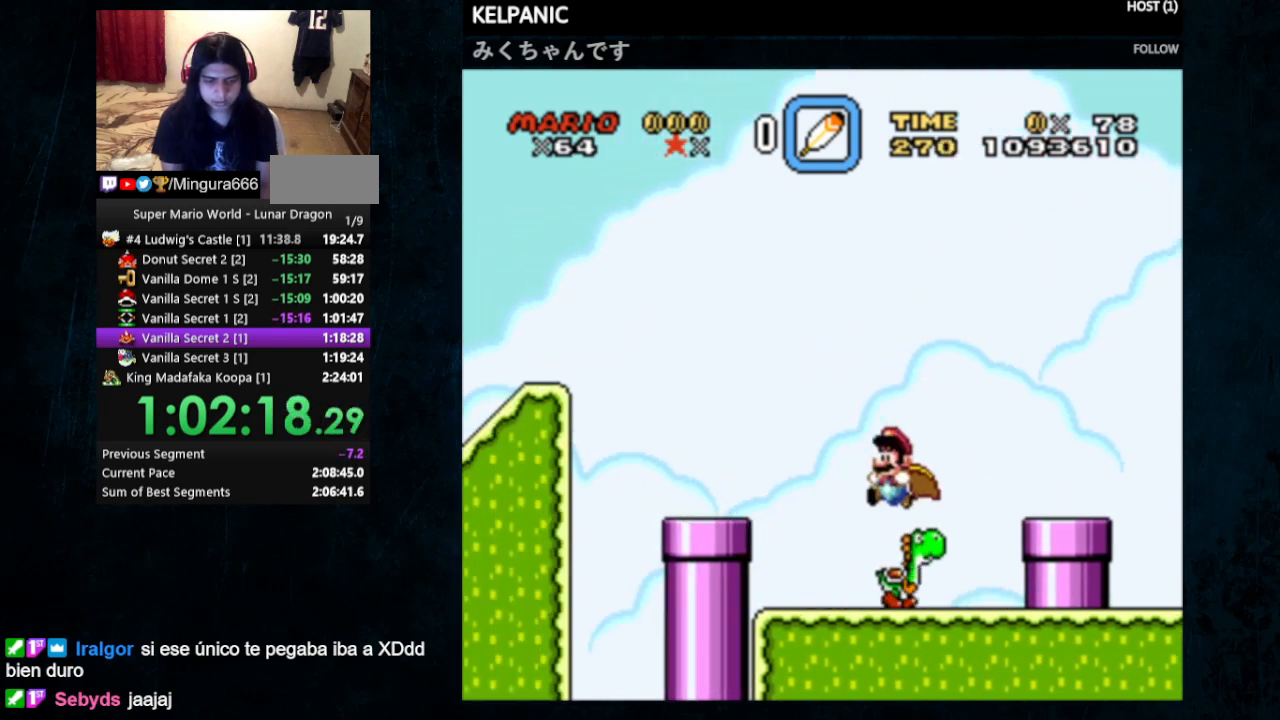
{"buttons": ["Y", "DPAD_RIGHT"], "events": [[300, "B", "down"], [400, "B", "up"]]}
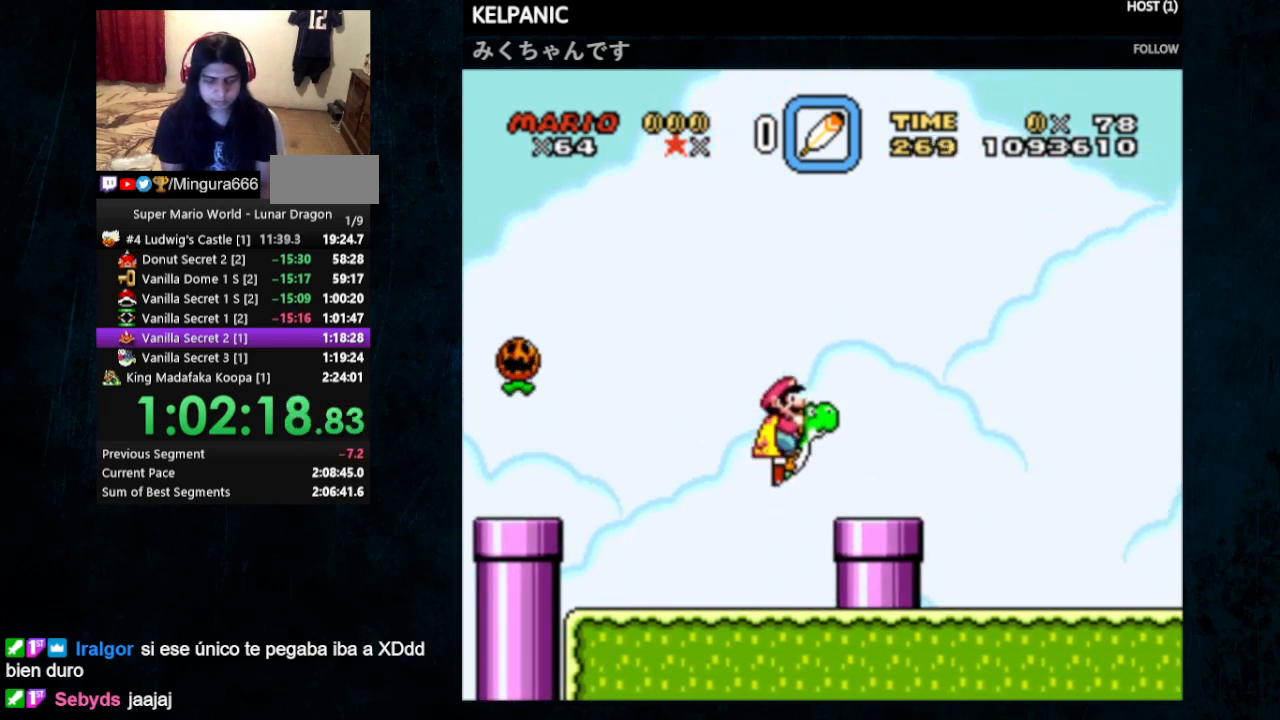
{"buttons": ["Y", "DPAD_RIGHT"], "events": []}
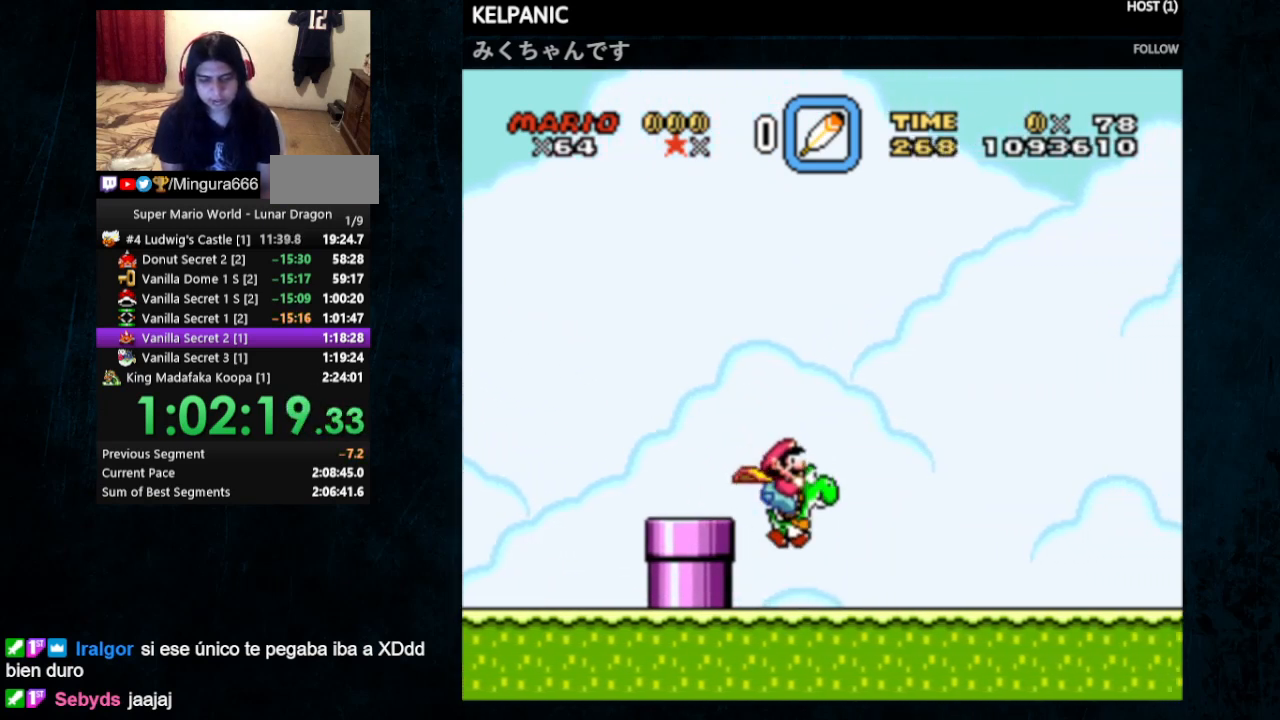
{"buttons": ["Y", "DPAD_RIGHT"], "events": []}
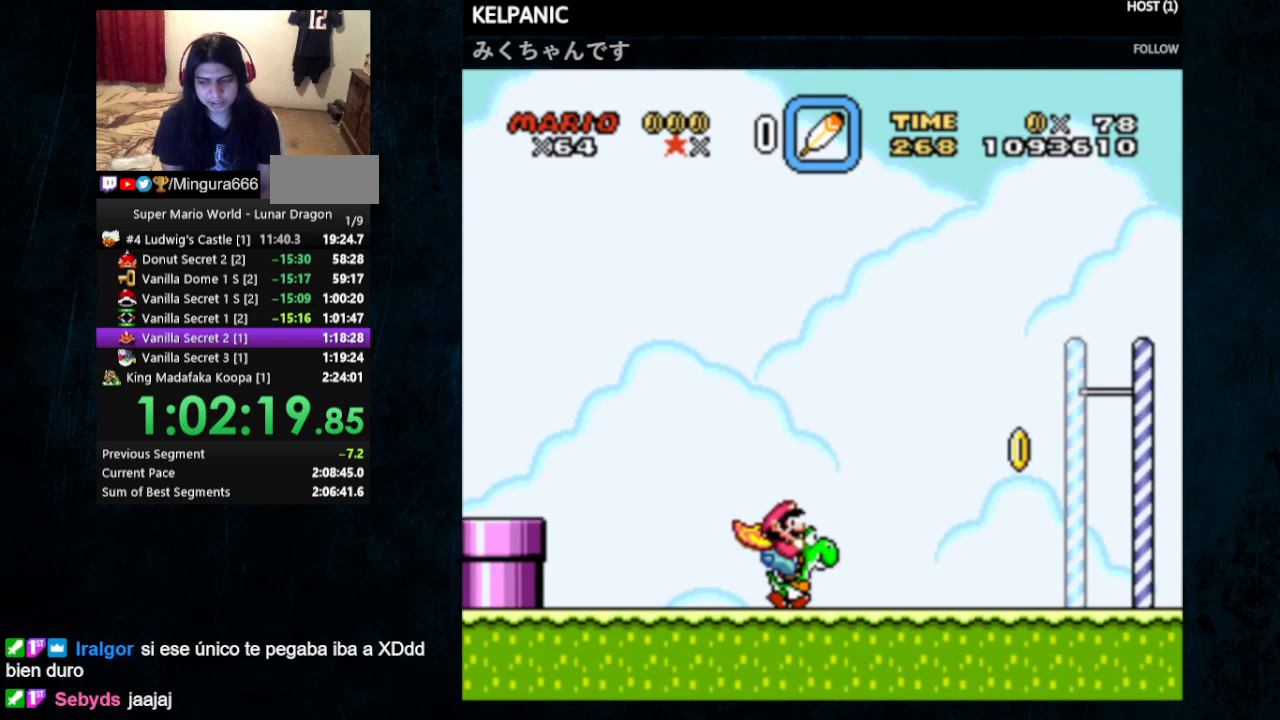
{"buttons": ["Y", "DPAD_RIGHT"], "events": []}
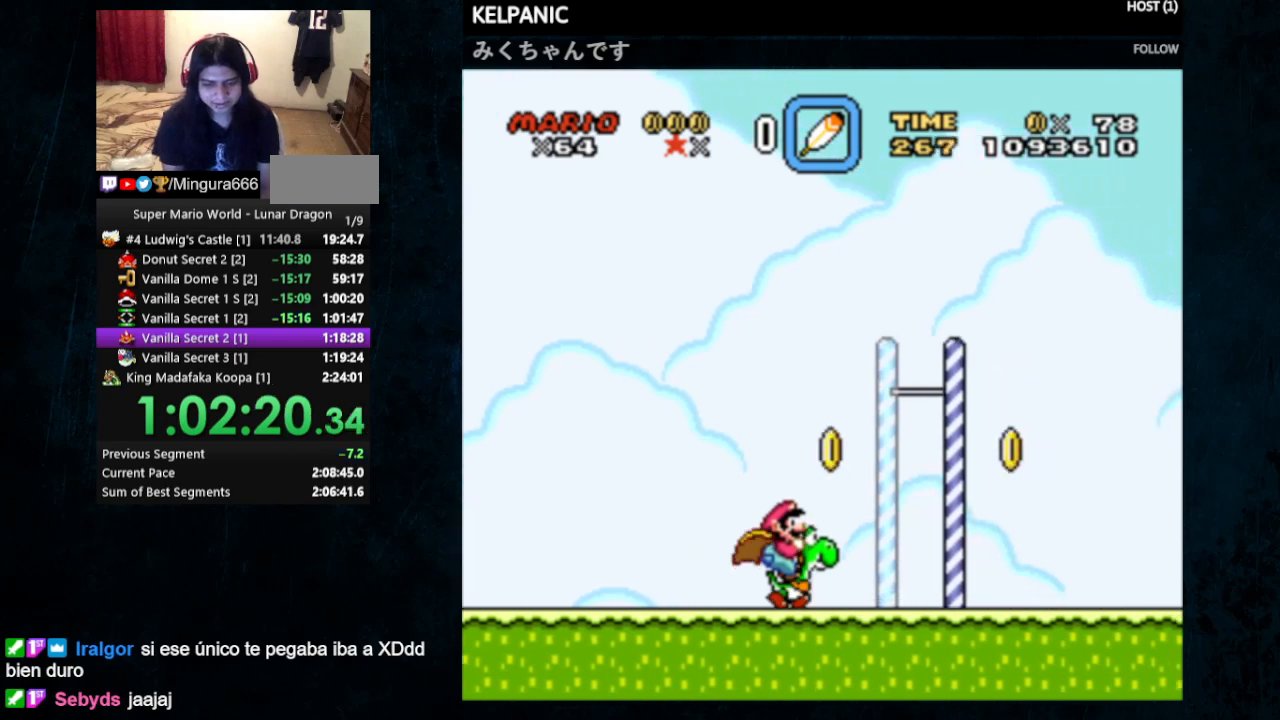
{"buttons": ["Y", "DPAD_RIGHT"], "events": [[367, "B", "down"], [500, "B", "up"]]}
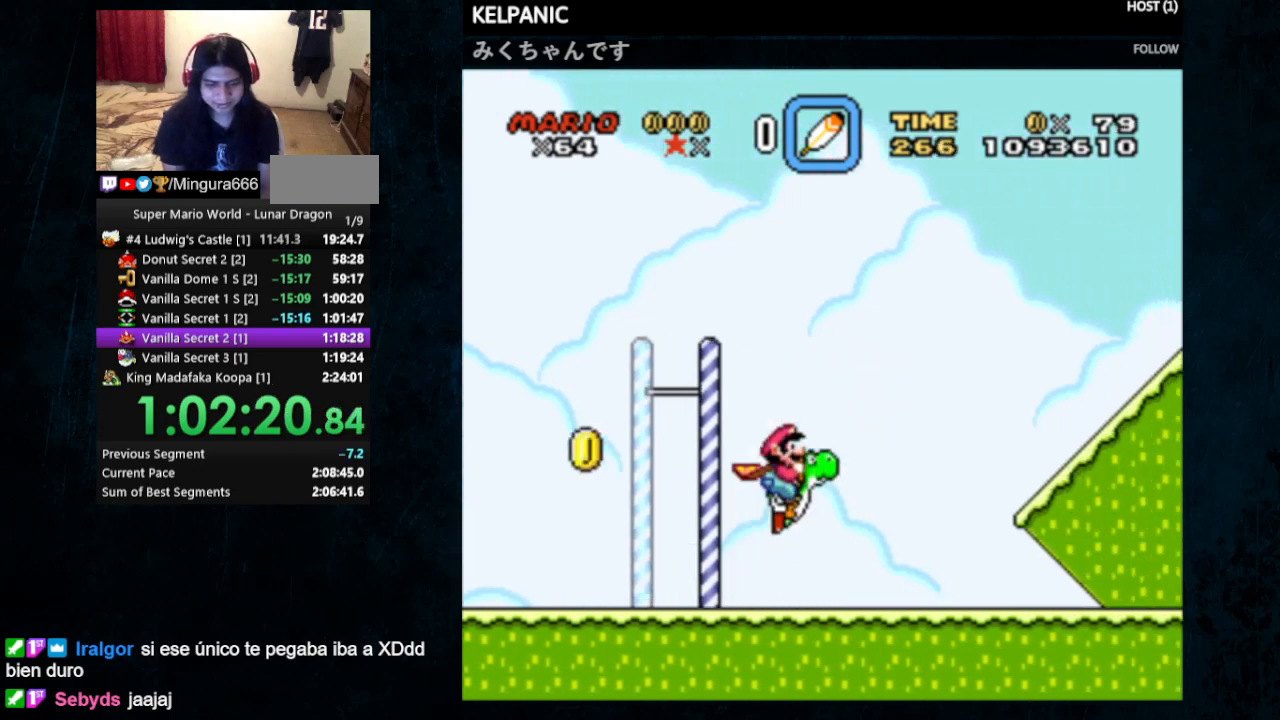
{"buttons": ["Y", "DPAD_RIGHT"], "events": []}
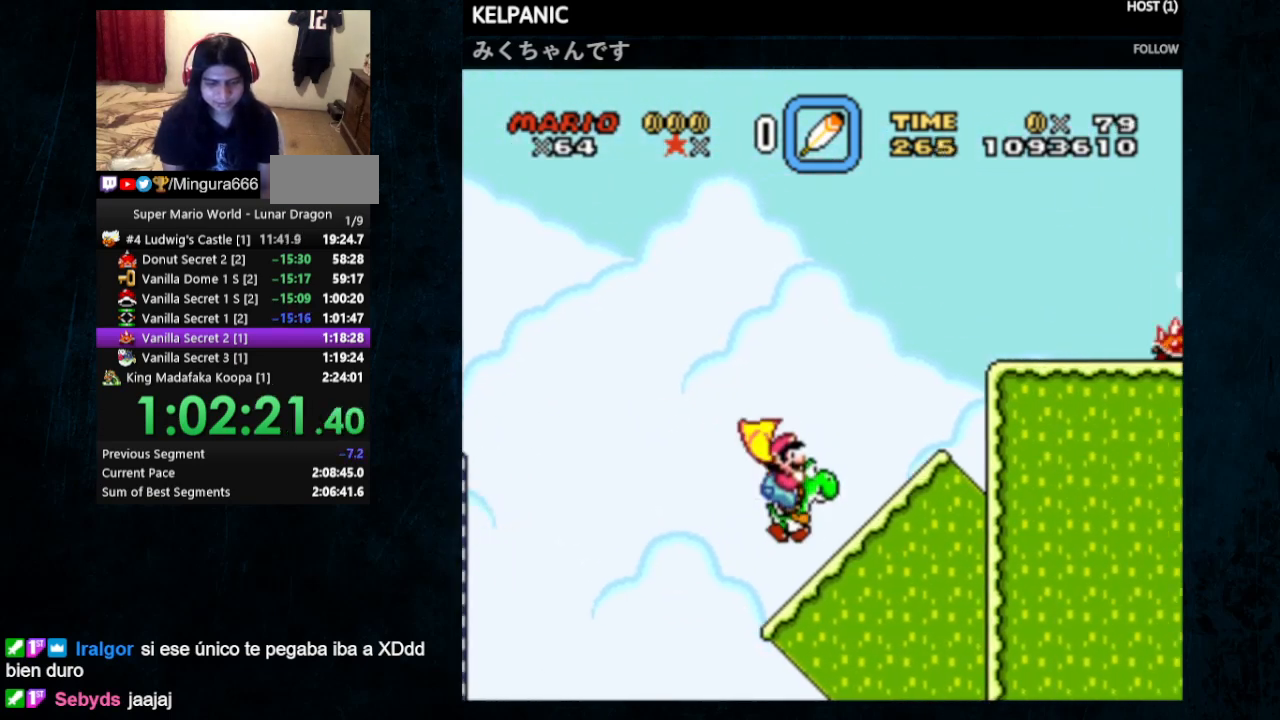
{"buttons": ["Y", "DPAD_RIGHT"], "events": [[100, "B", "down"], [400, "B", "up"]]}
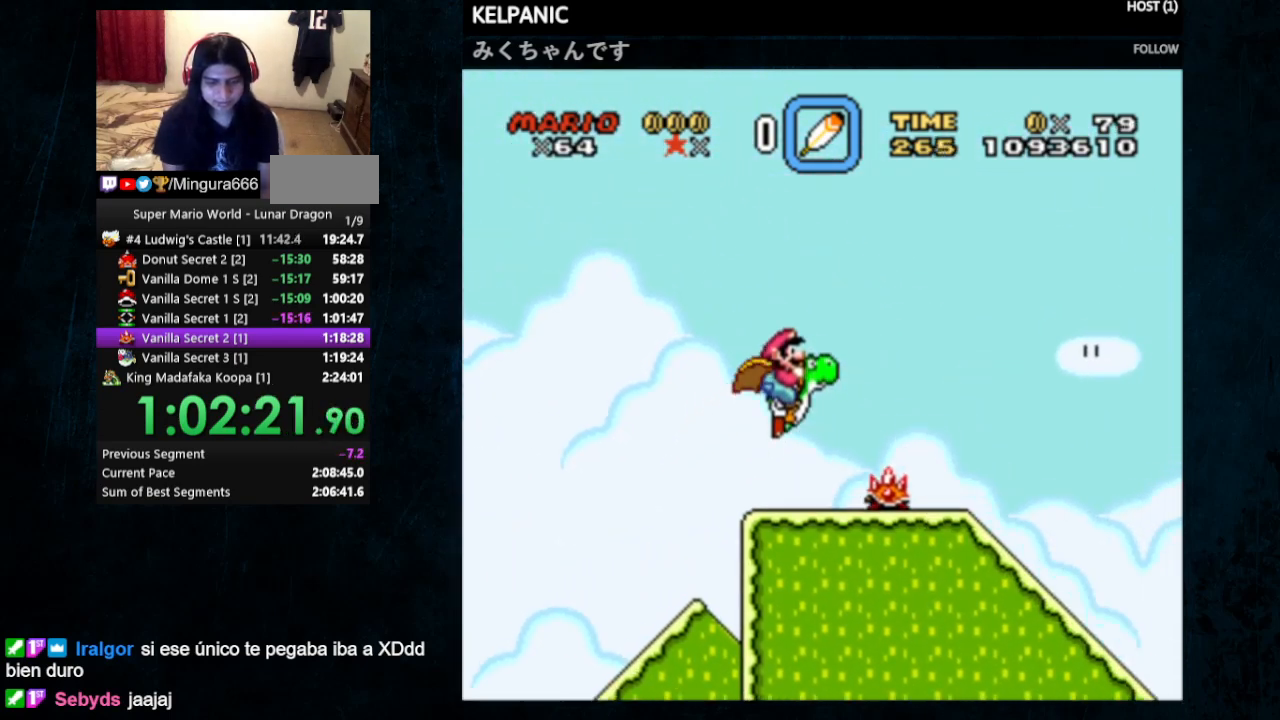
{"buttons": ["Y", "DPAD_RIGHT"], "events": []}
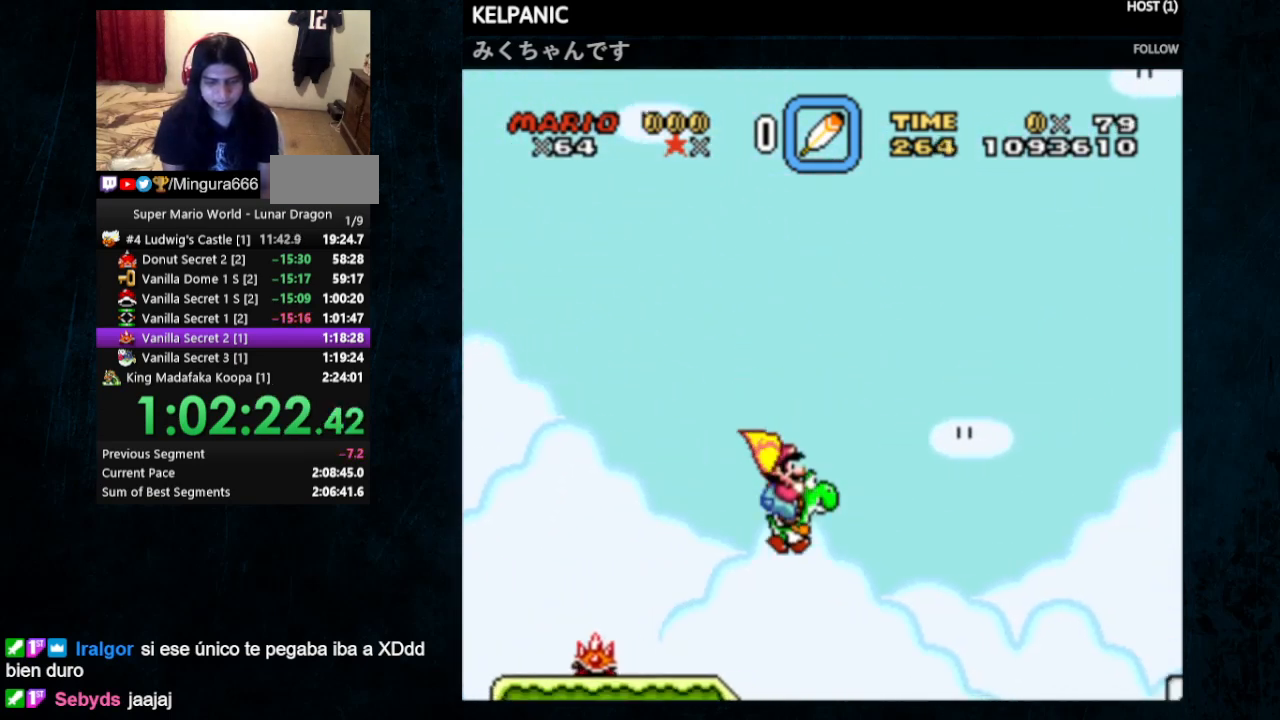
{"buttons": ["Y", "DPAD_RIGHT"], "events": []}
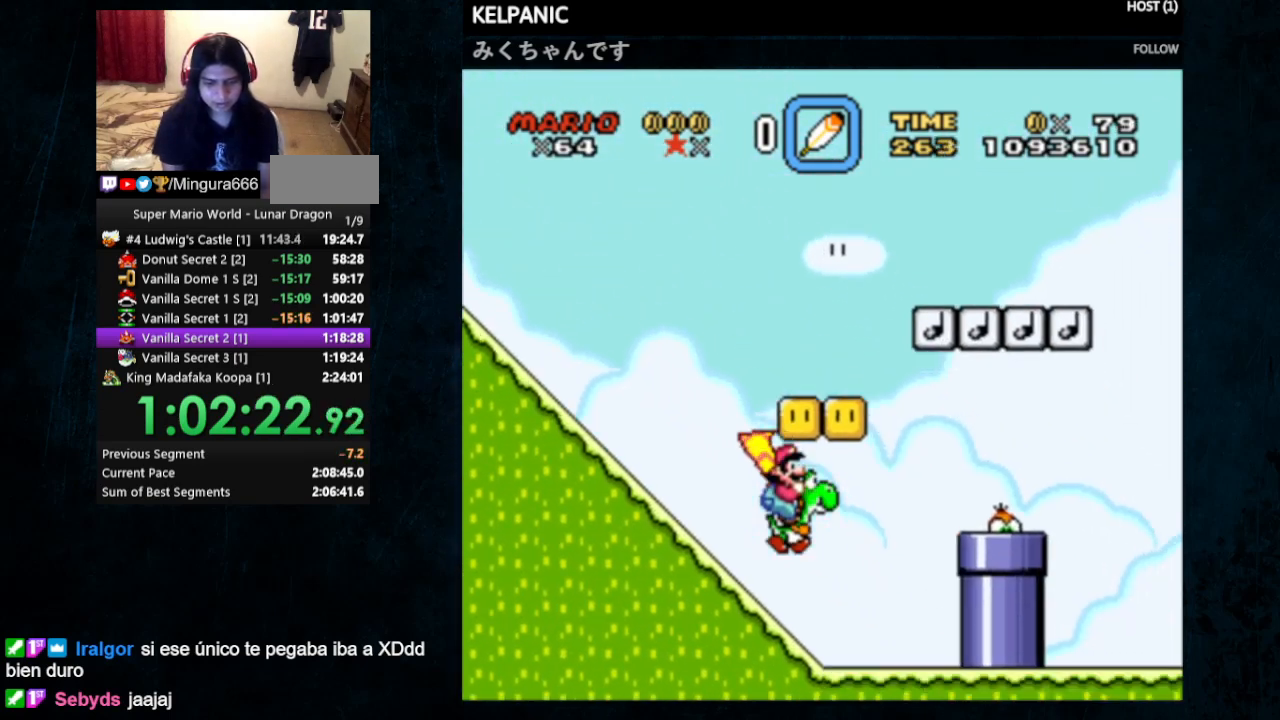
{"buttons": ["B", "Y", "DPAD_RIGHT"], "events": [[167, "B", "down"]]}
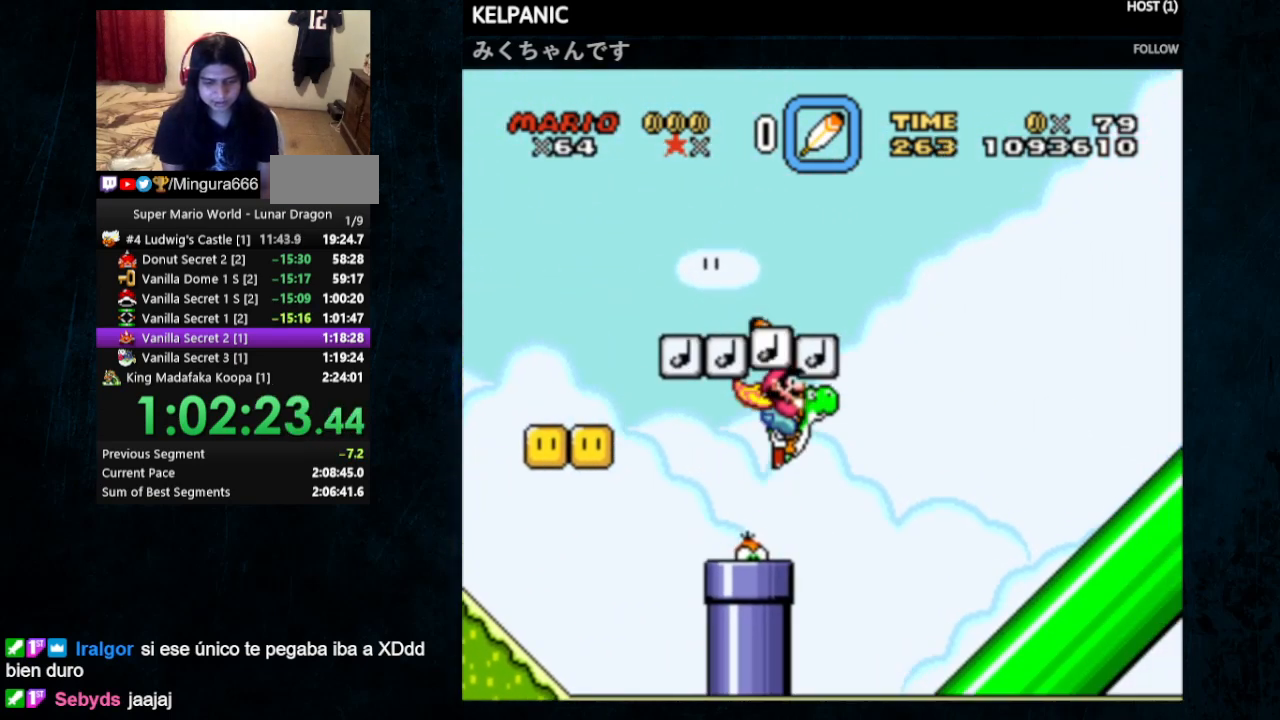
{"buttons": ["Y", "DPAD_RIGHT"], "events": [[467, "B", "up"]]}
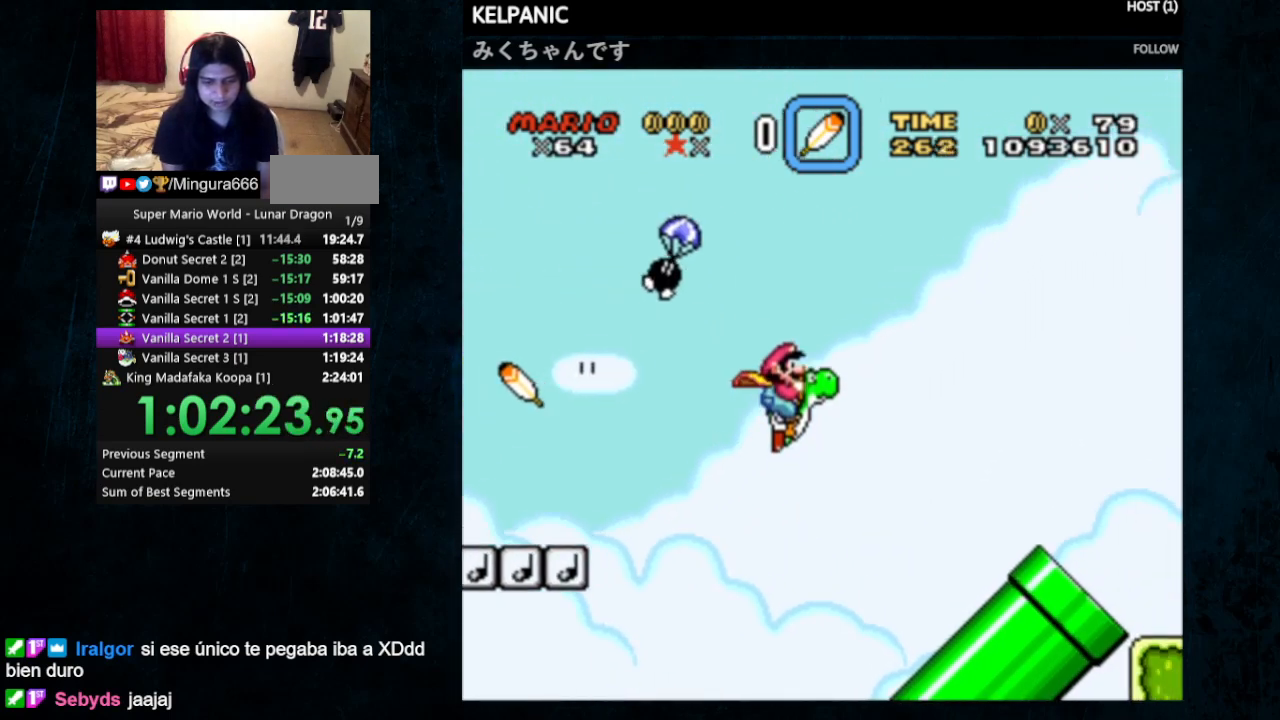
{"buttons": ["Y", "DPAD_RIGHT"], "events": []}
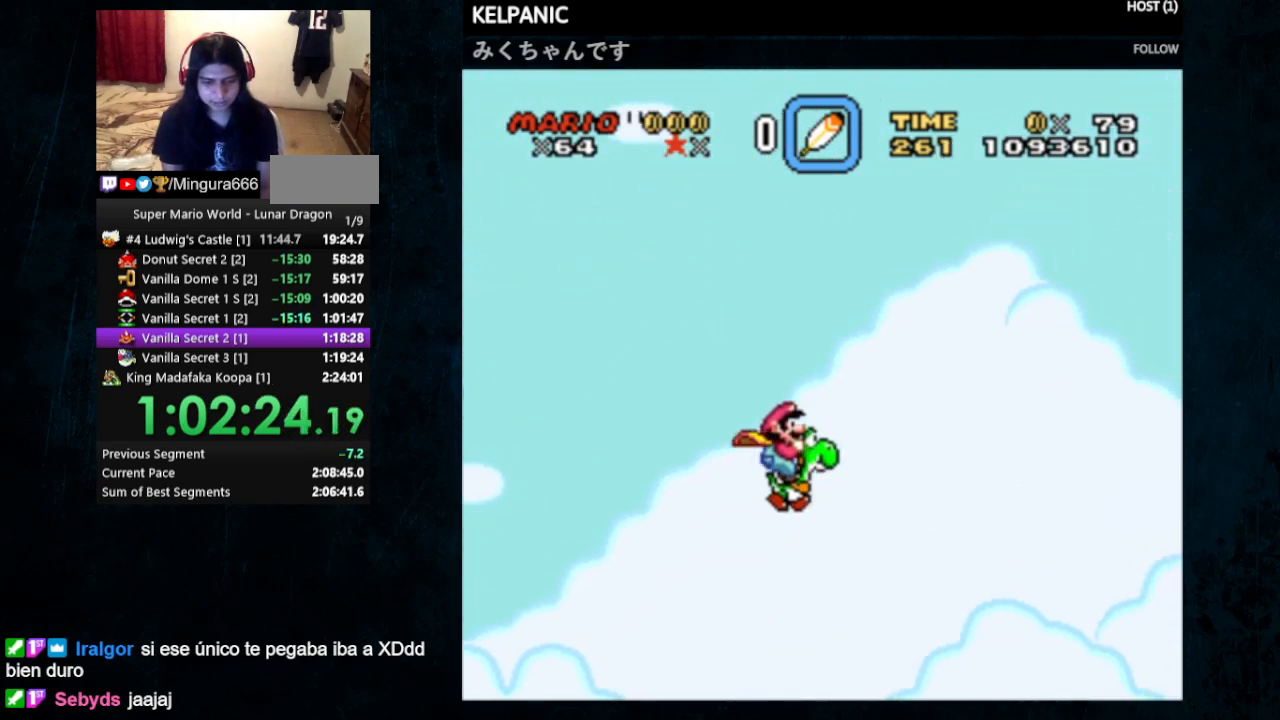
{"buttons": ["B", "Y", "DPAD_RIGHT"], "events": [[333, "B", "down"]]}
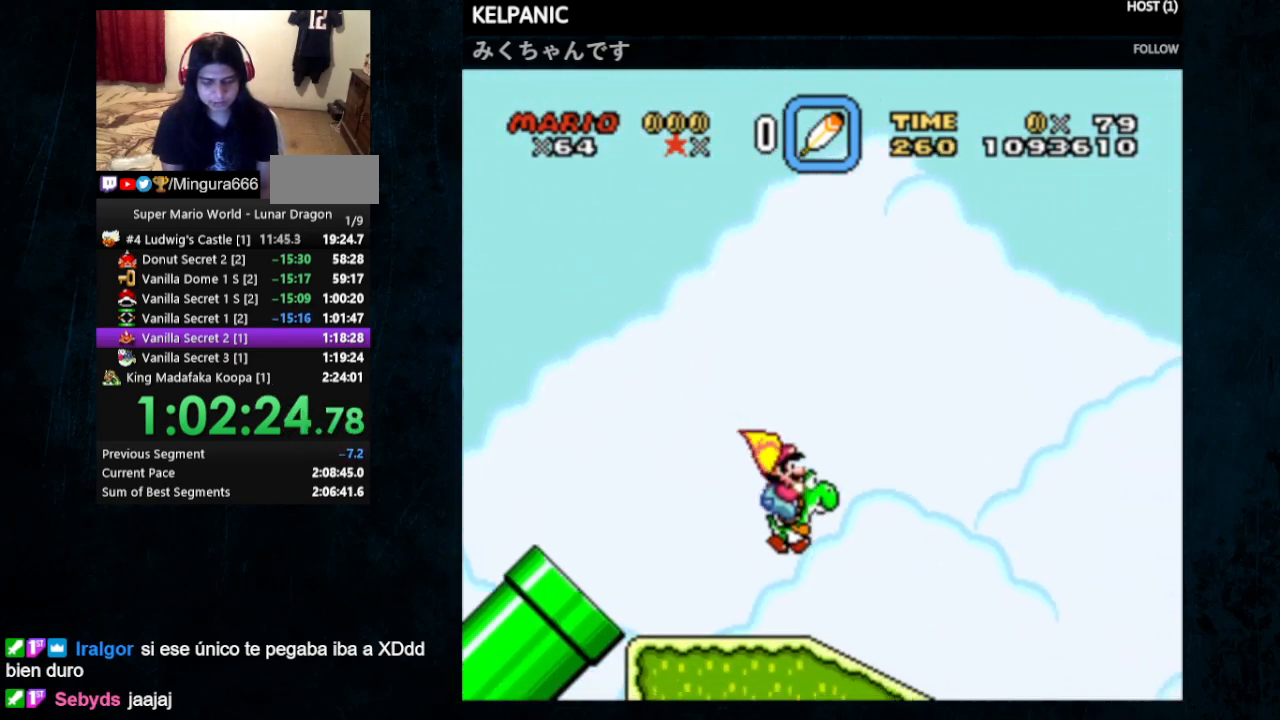
{"buttons": ["B", "Y", "DPAD_RIGHT"], "events": []}
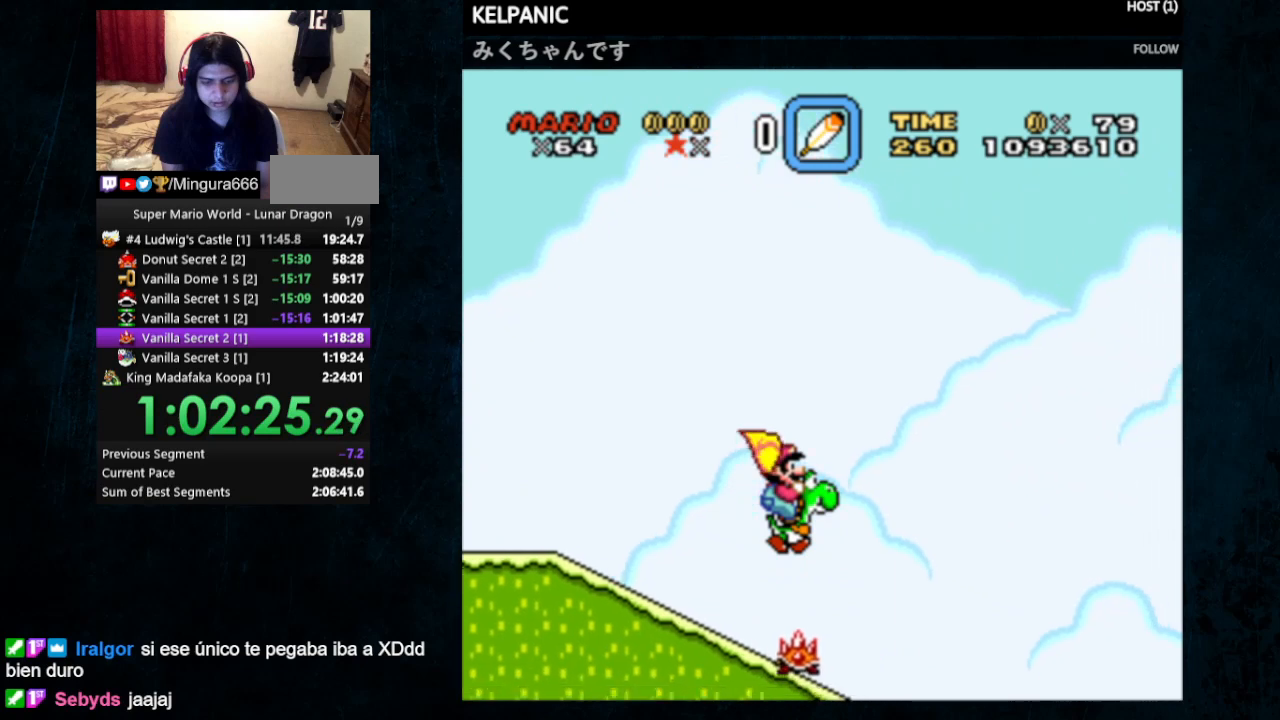
{"buttons": ["B", "Y", "DPAD_RIGHT"], "events": []}
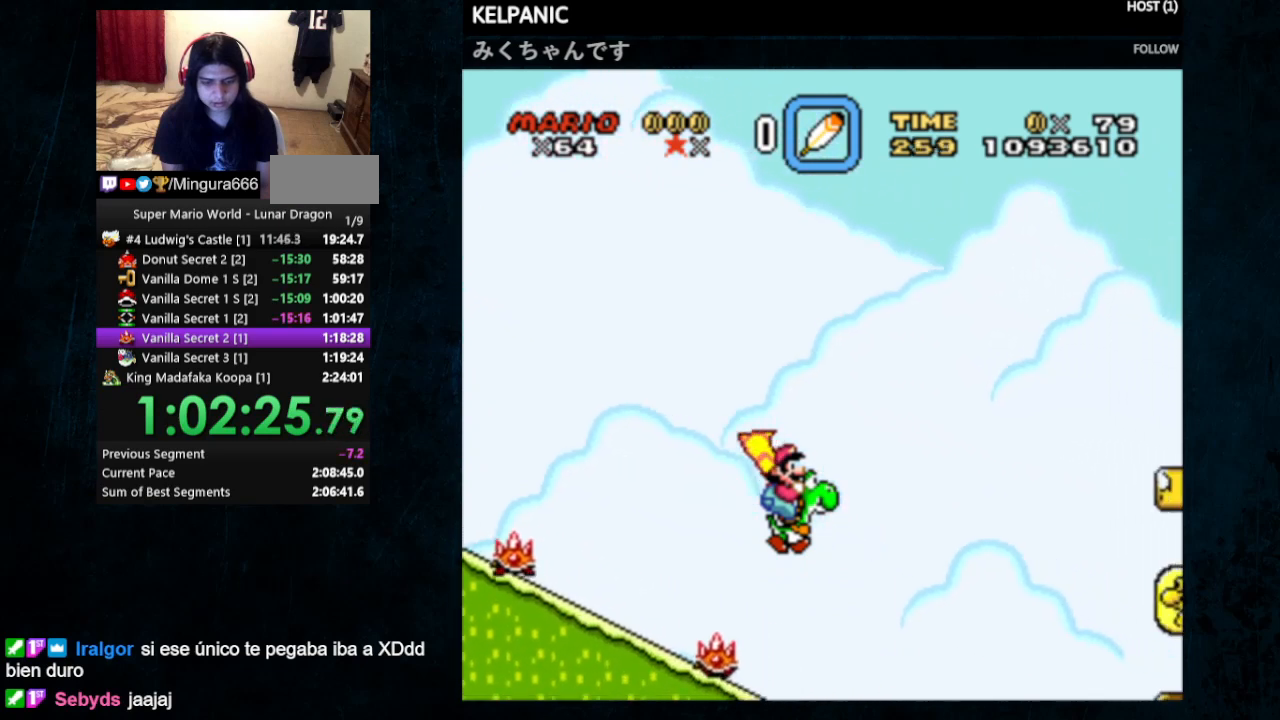
{"buttons": ["B", "Y", "DPAD_RIGHT"], "events": []}
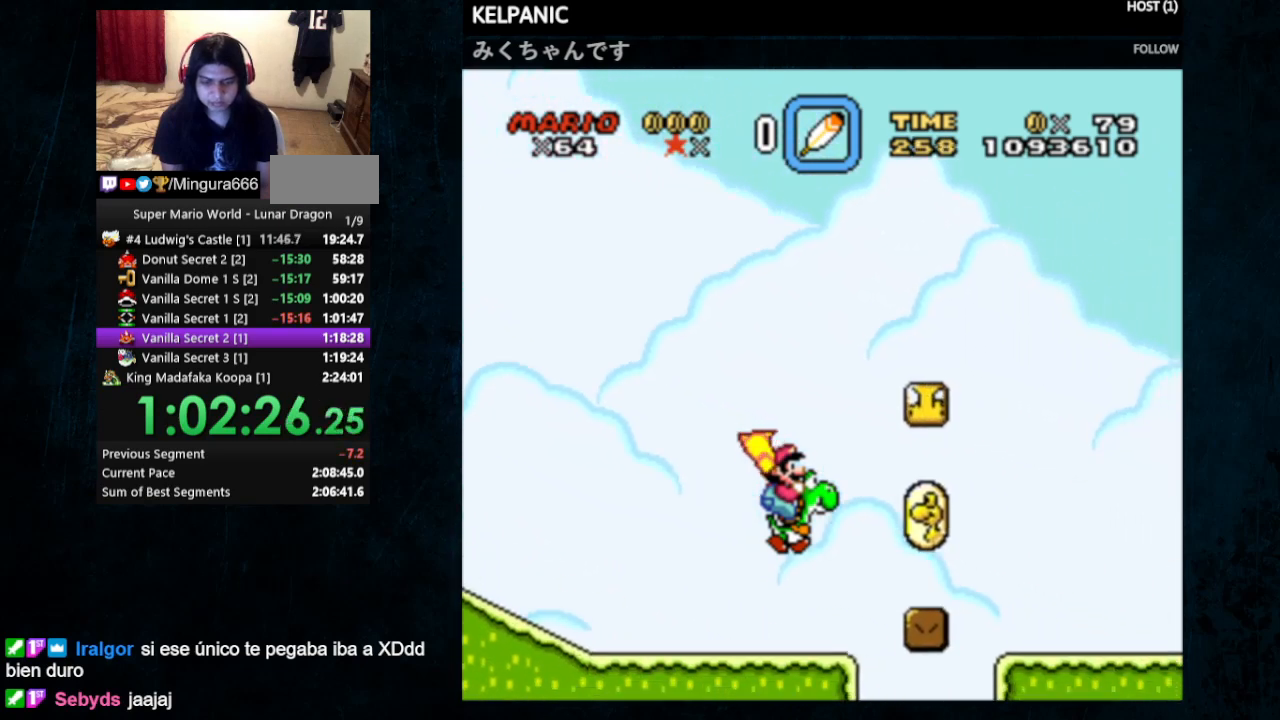
{"buttons": ["B", "Y", "DPAD_RIGHT"], "events": []}
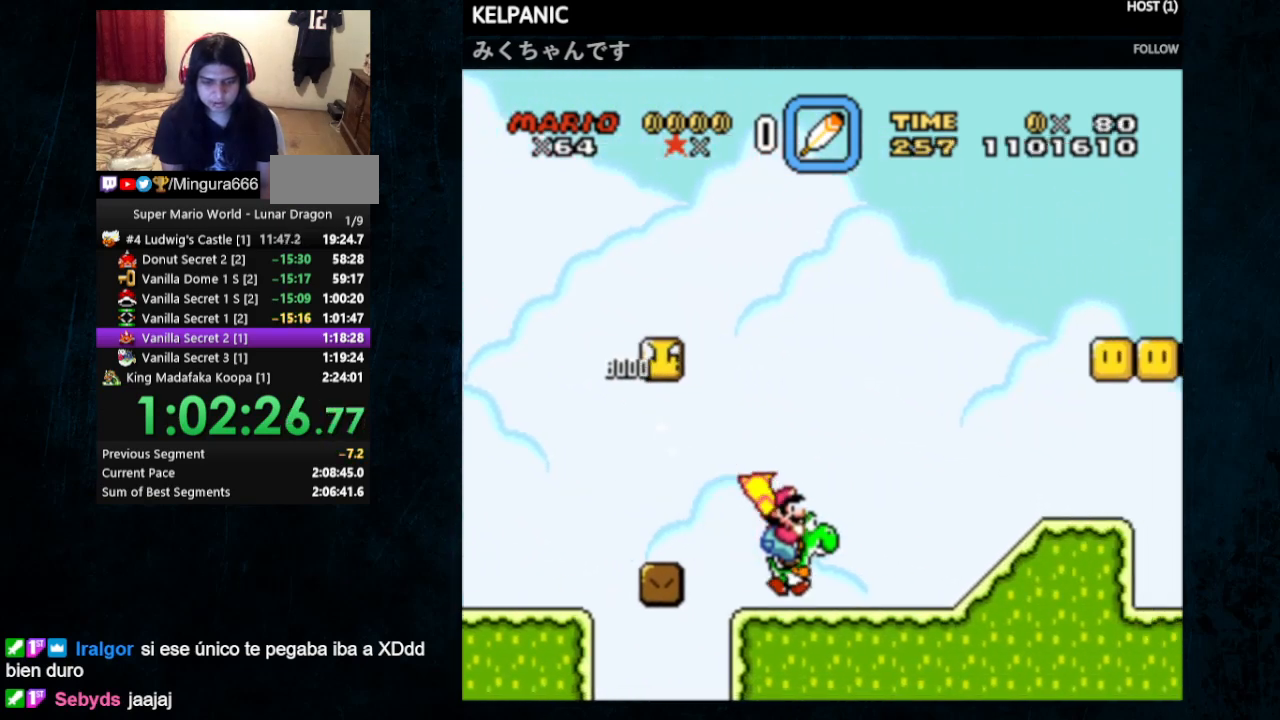
{"buttons": ["Y", "DPAD_RIGHT"], "events": [[33, "B", "up"]]}
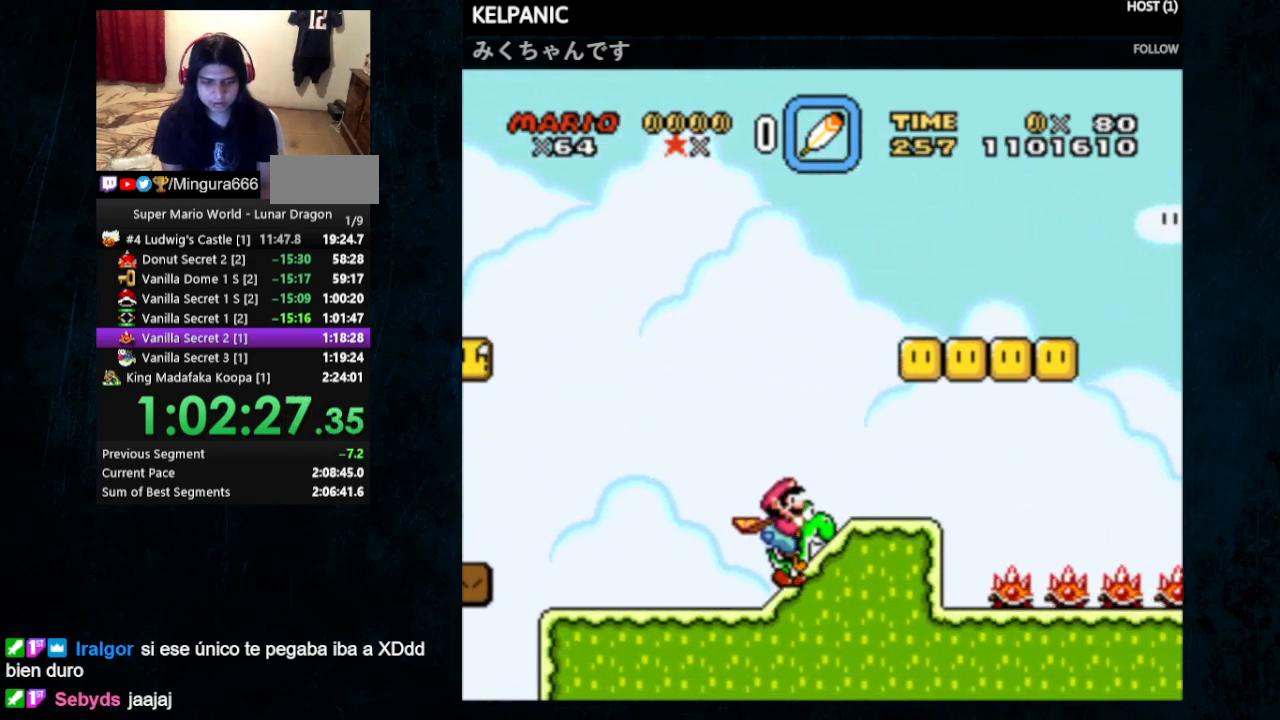
{"buttons": ["Y"], "events": [[233, "DPAD_LEFT", "down"], [233, "DPAD_RIGHT", "up"], [233, "DPAD_UP", "down"], [400, "DPAD_UP", "up"], [433, "DPAD_LEFT", "up"]]}
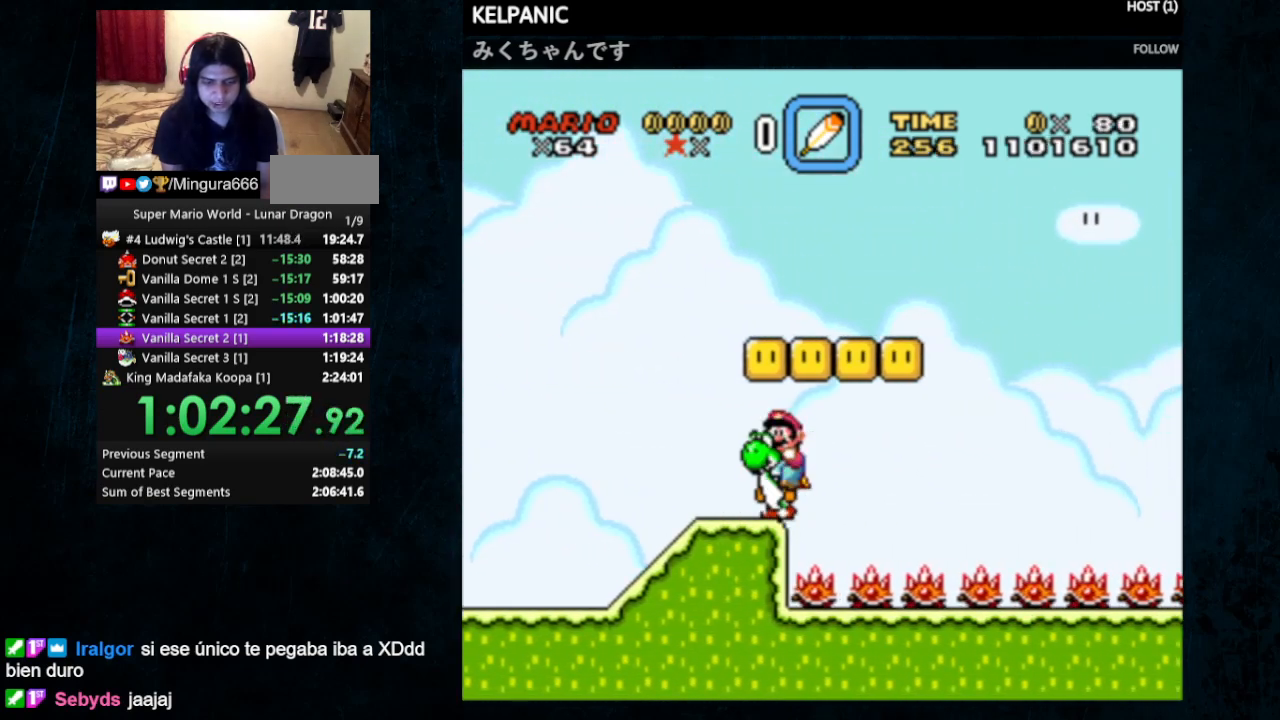
{"buttons": ["Y", "DPAD_UP", "DPAD_LEFT"], "events": [[67, "DPAD_RIGHT", "down"], [100, "DPAD_UP", "down"], [167, "DPAD_UP", "up"], [200, "B", "down"], [200, "DPAD_UP", "down"], [233, "DPAD_LEFT", "down"], [233, "DPAD_RIGHT", "up"], [500, "B", "up"]]}